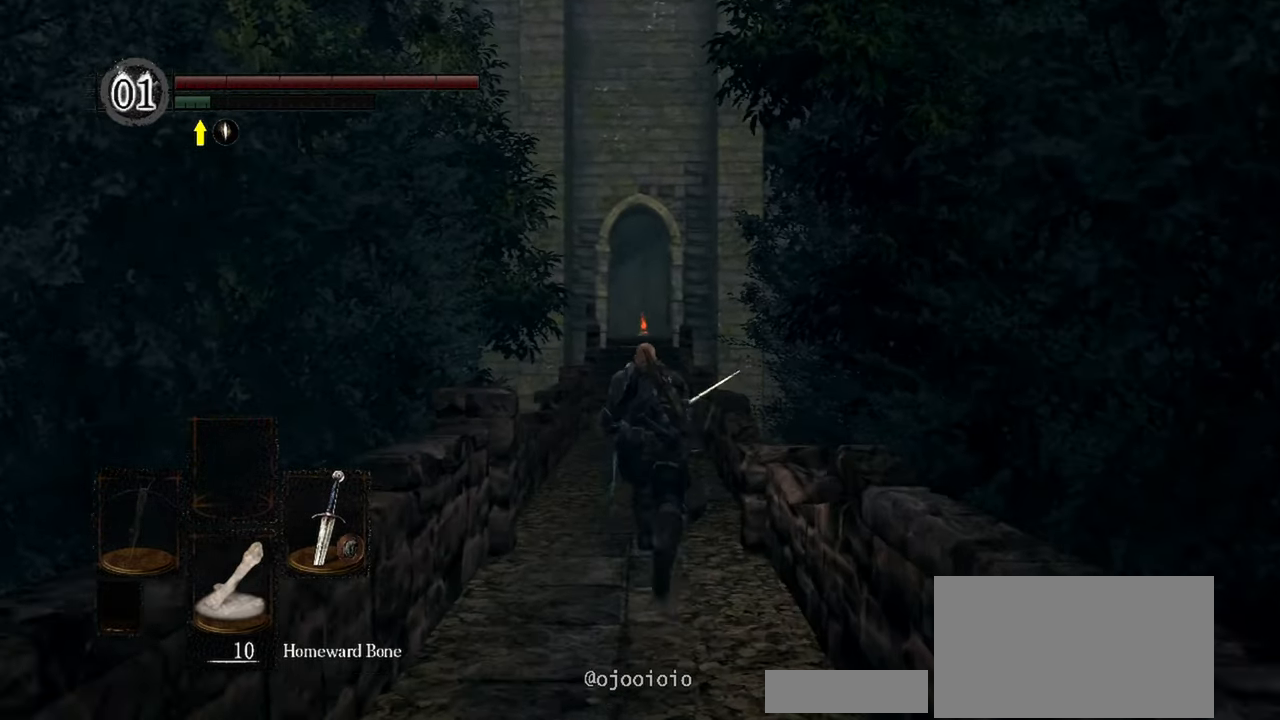
Gameplay with a controller (Xbox layout); each line is a JSON object with the inputs held at the frame after it. "events" lists button and stick changes between this image and that frame as [ms after this image, input, new state], when the widget could be followed in between. Not read: L3.
{"buttons": ["B"], "left_stick": "up", "right_stick": "center", "events": []}
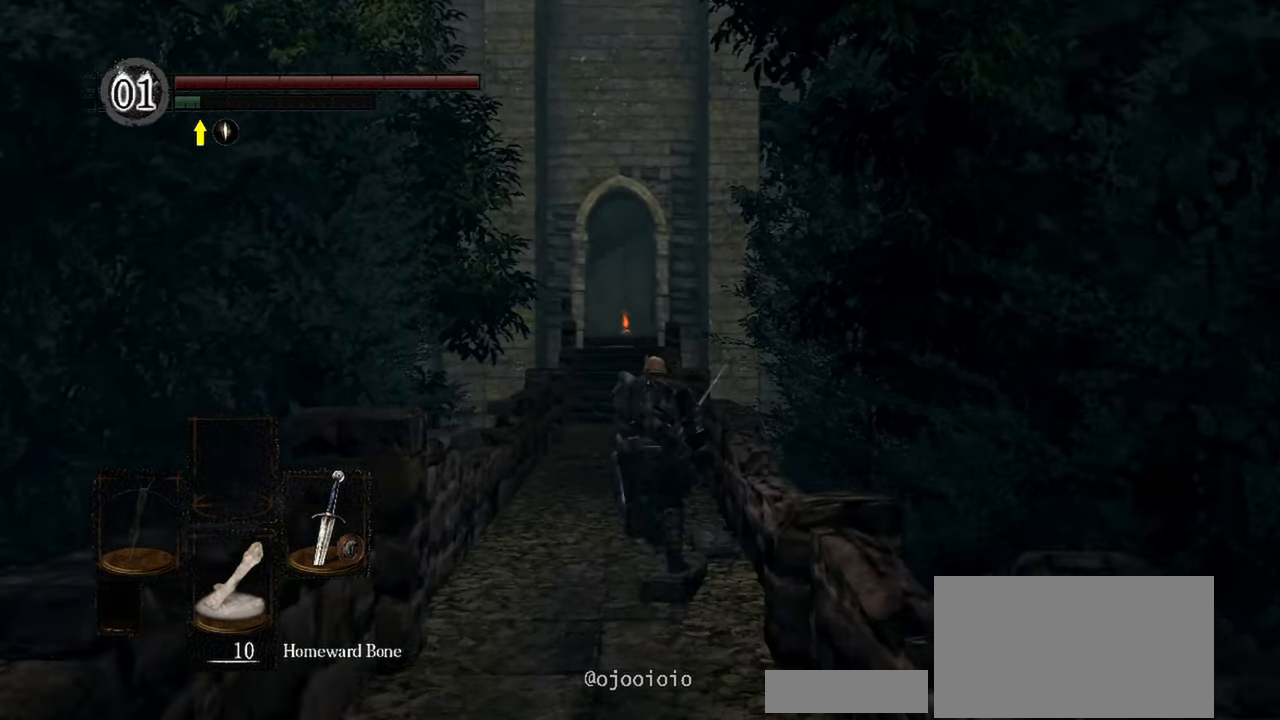
{"buttons": ["B"], "left_stick": "up", "right_stick": "center", "events": []}
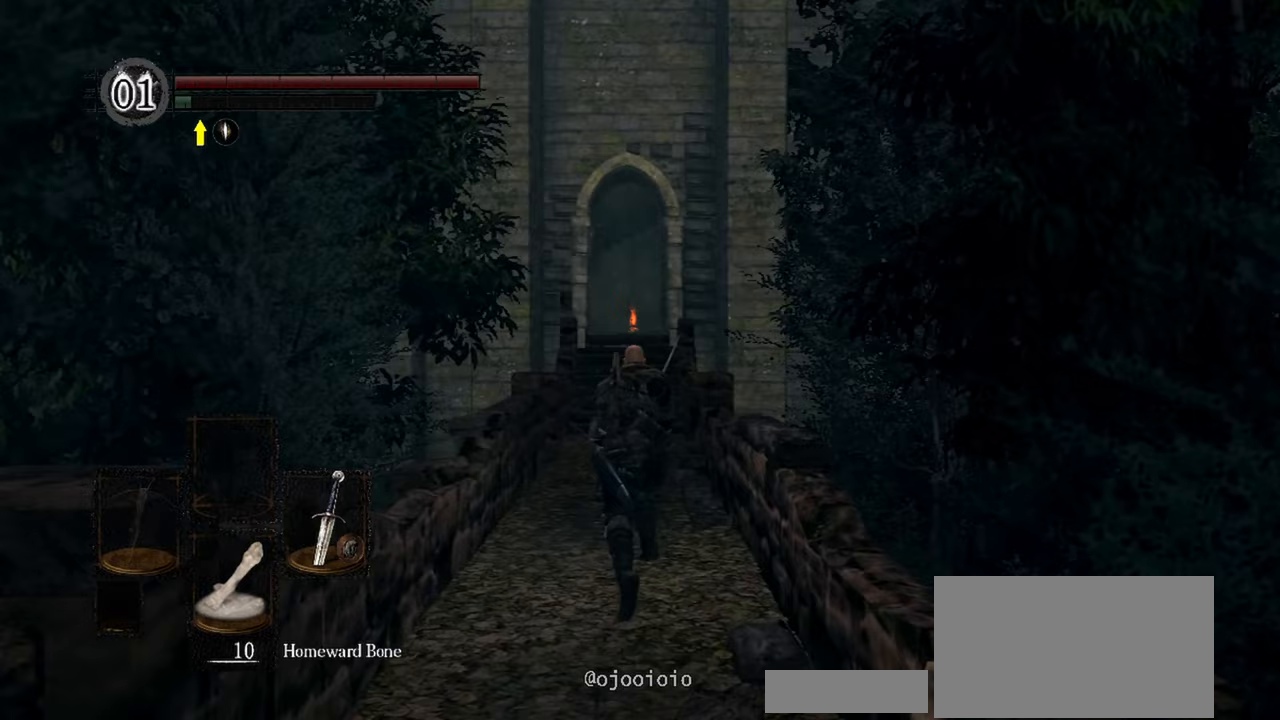
{"buttons": ["B"], "left_stick": "up", "right_stick": "center", "events": []}
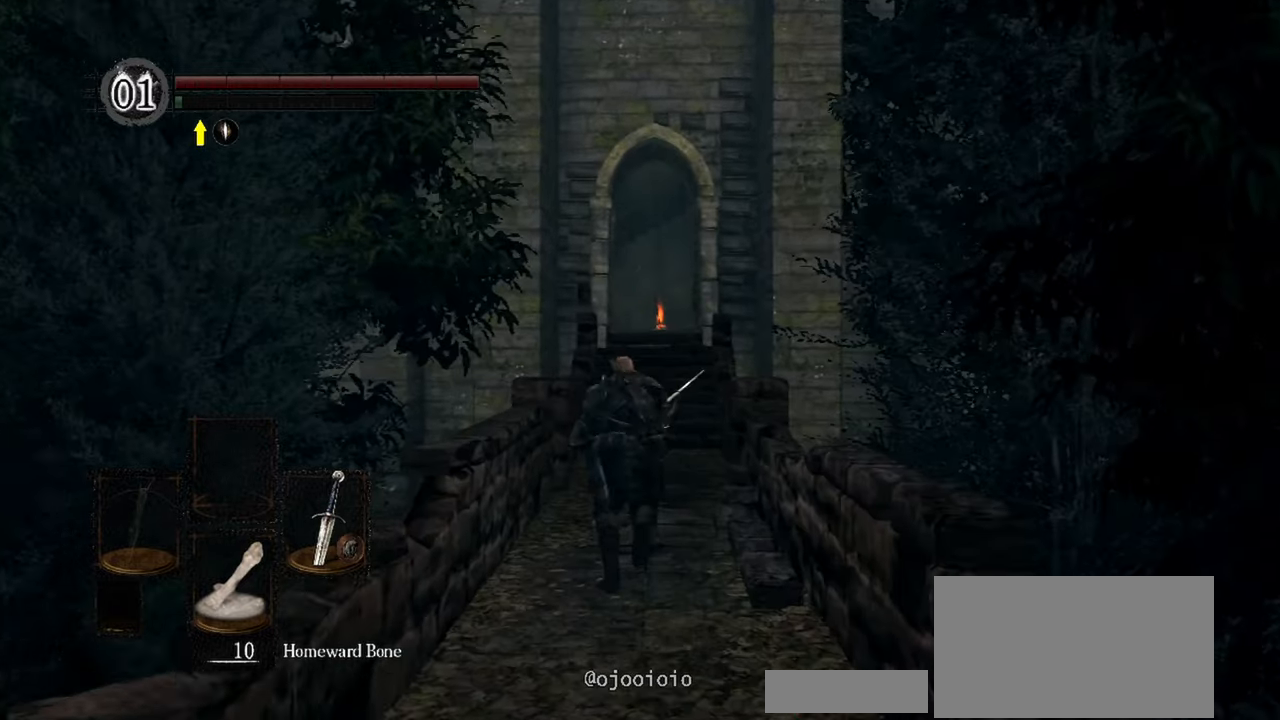
{"buttons": ["B"], "left_stick": "up", "right_stick": "center", "events": []}
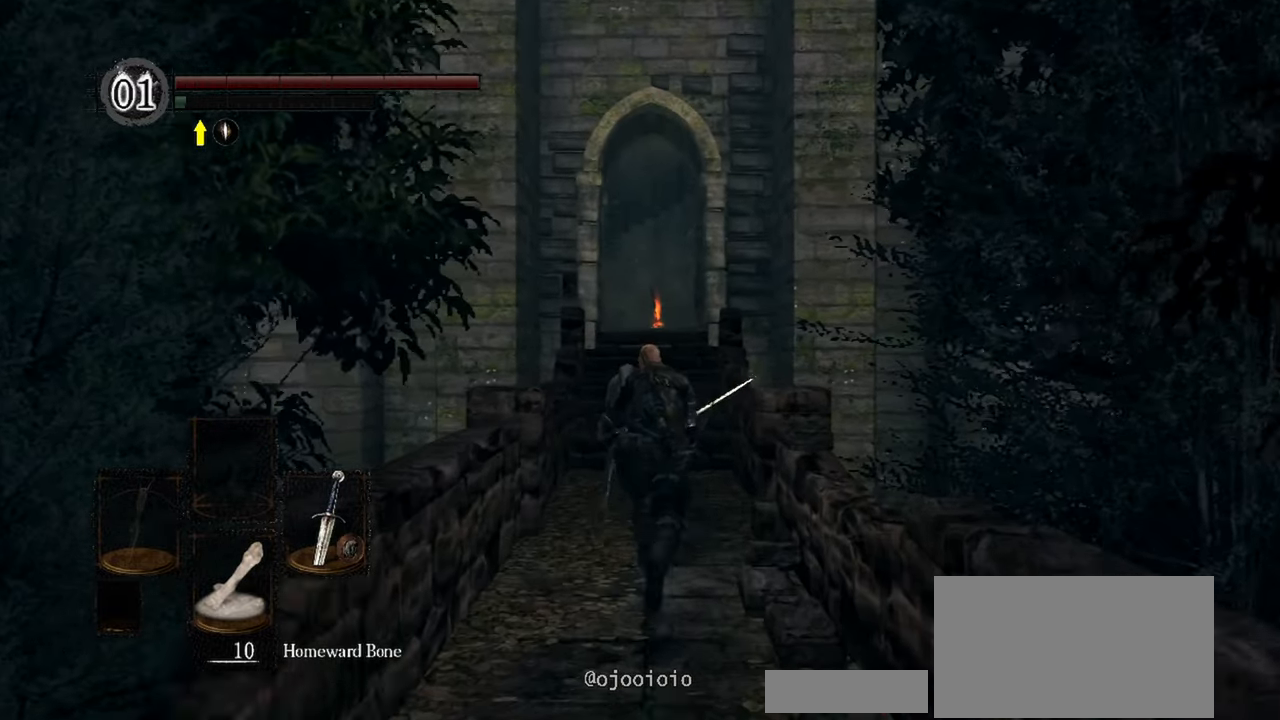
{"buttons": [], "left_stick": "up", "right_stick": "center", "events": [[183, "B", "up"]]}
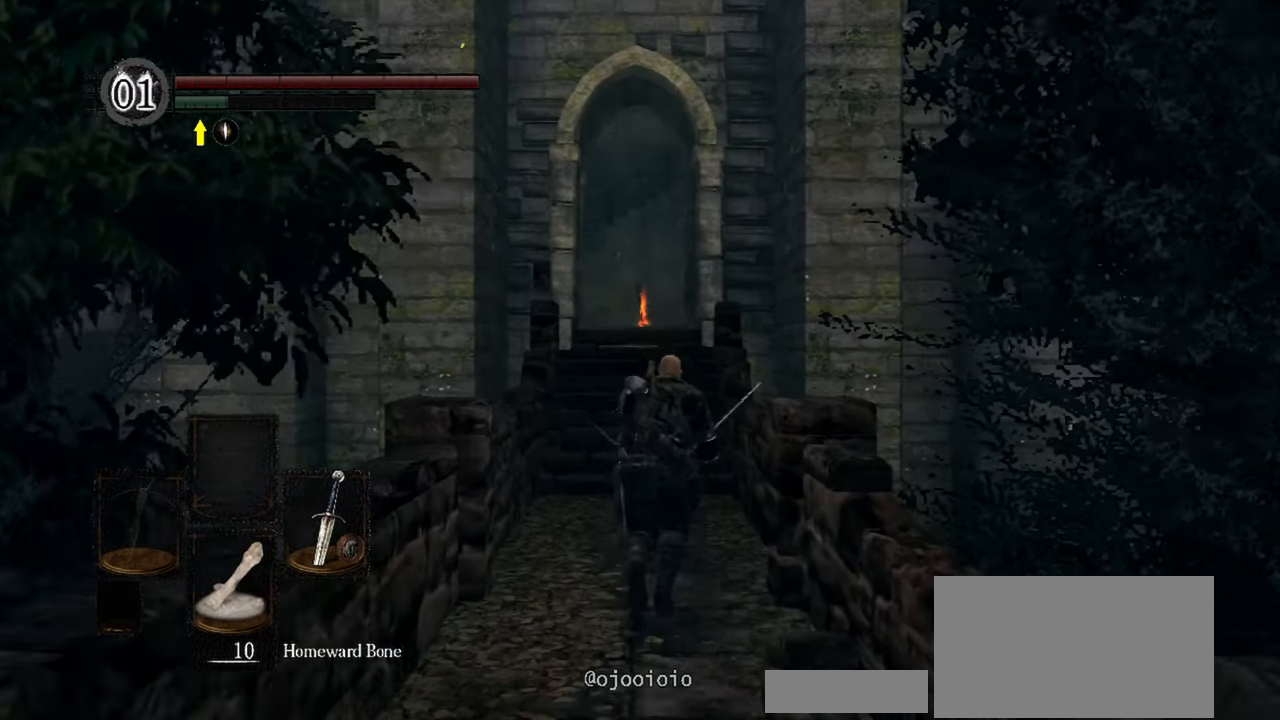
{"buttons": [], "left_stick": "up", "right_stick": "center", "events": []}
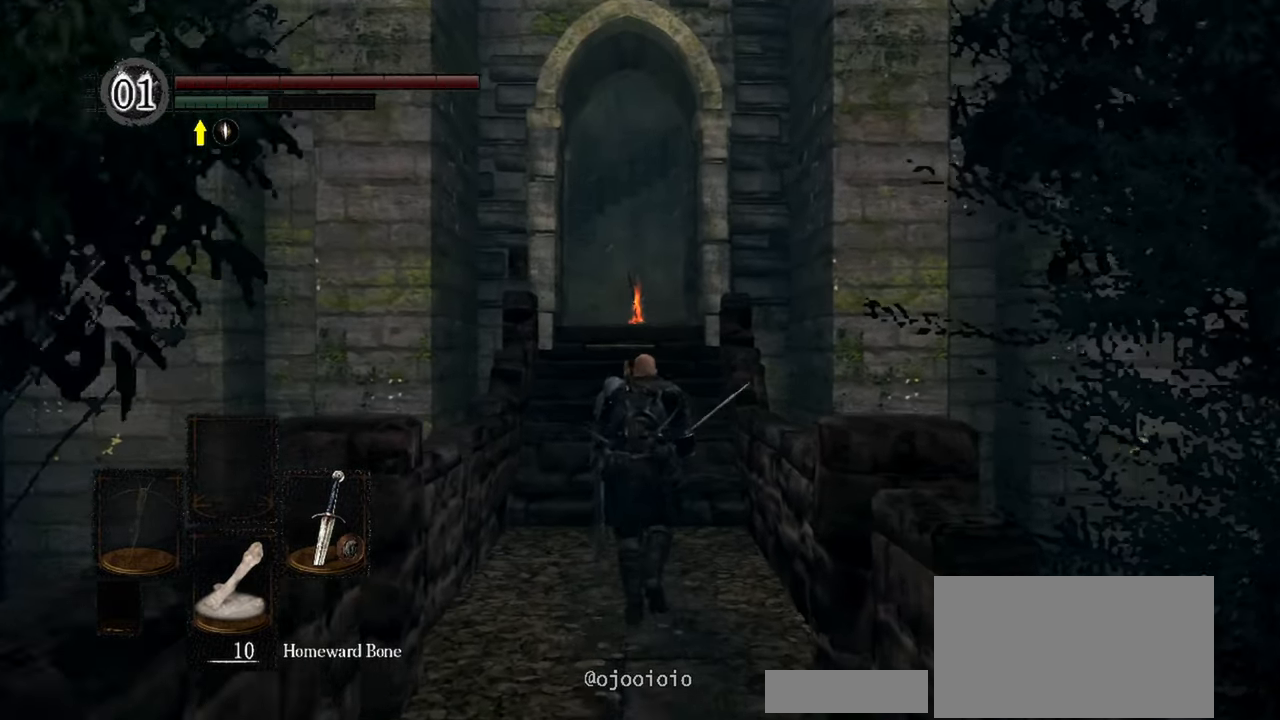
{"buttons": [], "left_stick": "up", "right_stick": "center", "events": []}
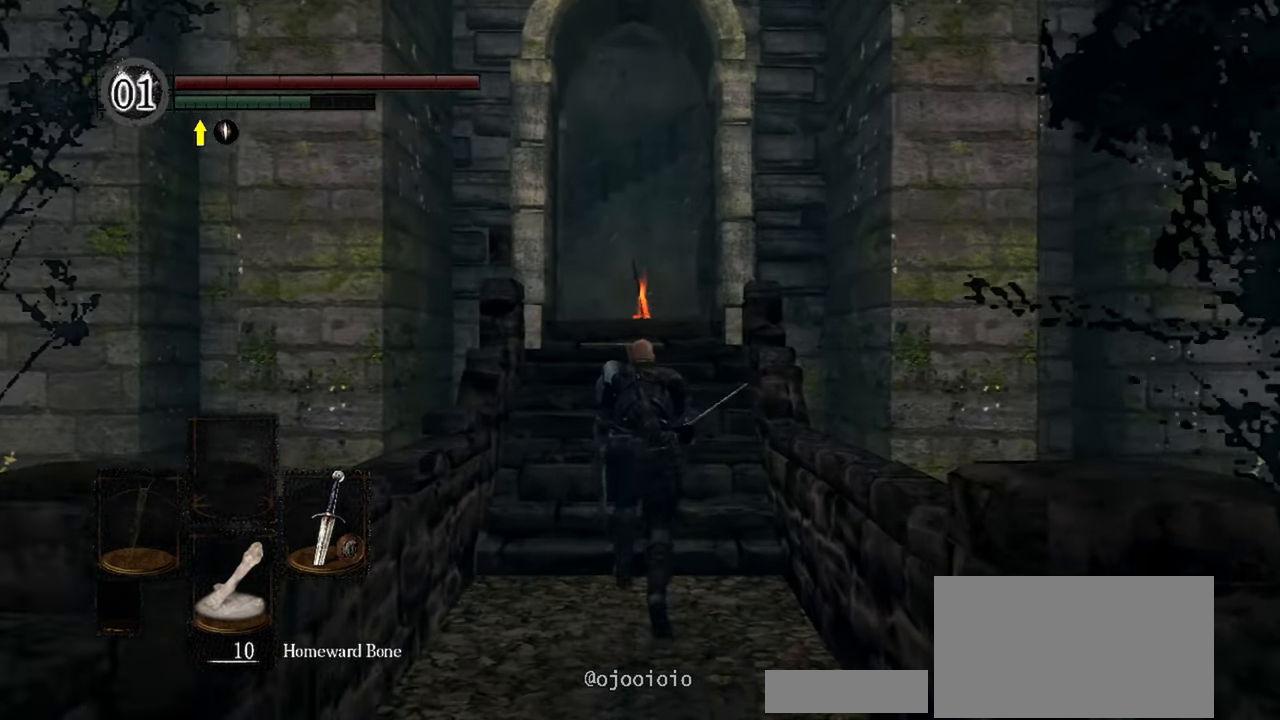
{"buttons": [], "left_stick": "up", "right_stick": "center", "events": []}
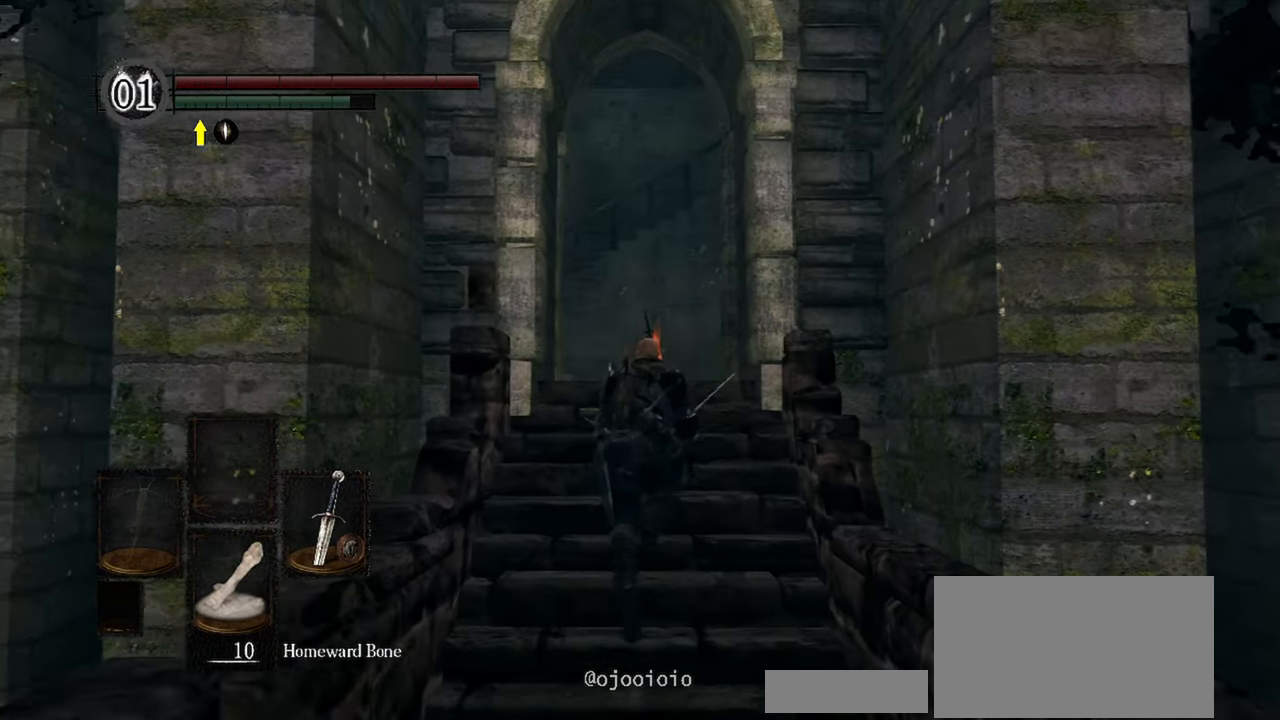
{"buttons": [], "left_stick": "up", "right_stick": "center", "events": []}
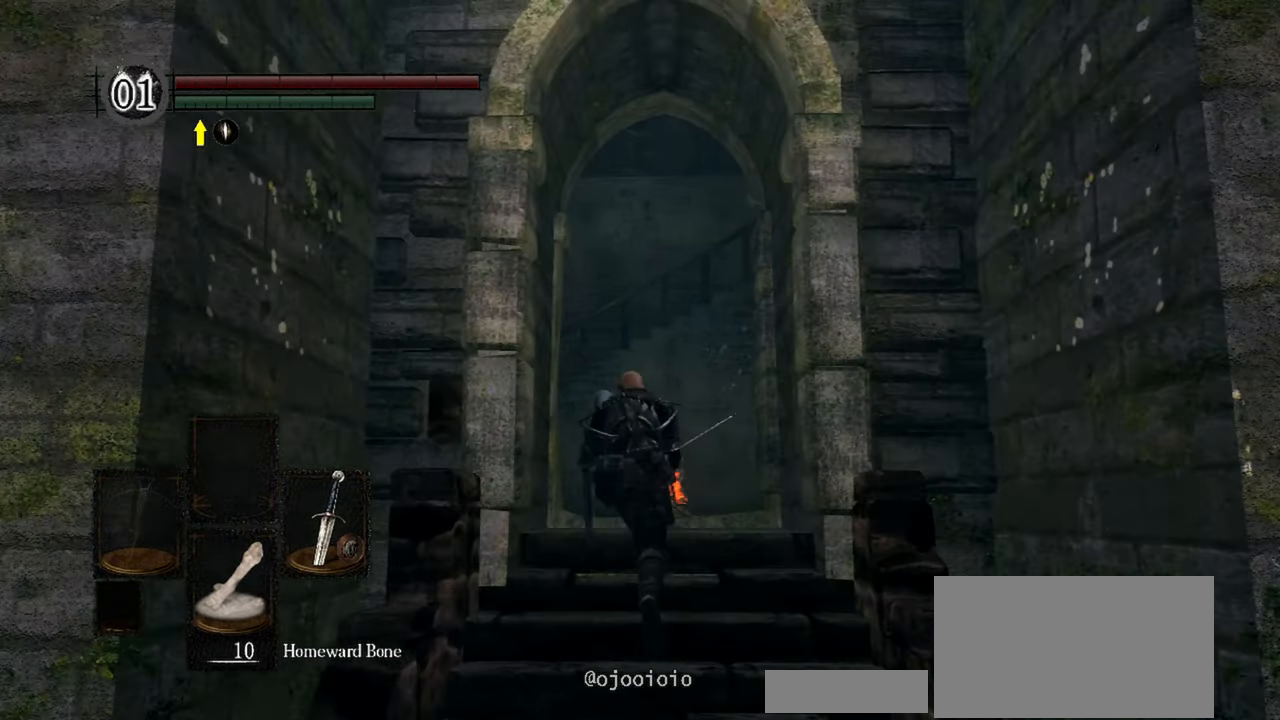
{"buttons": [], "left_stick": "up", "right_stick": "center", "events": []}
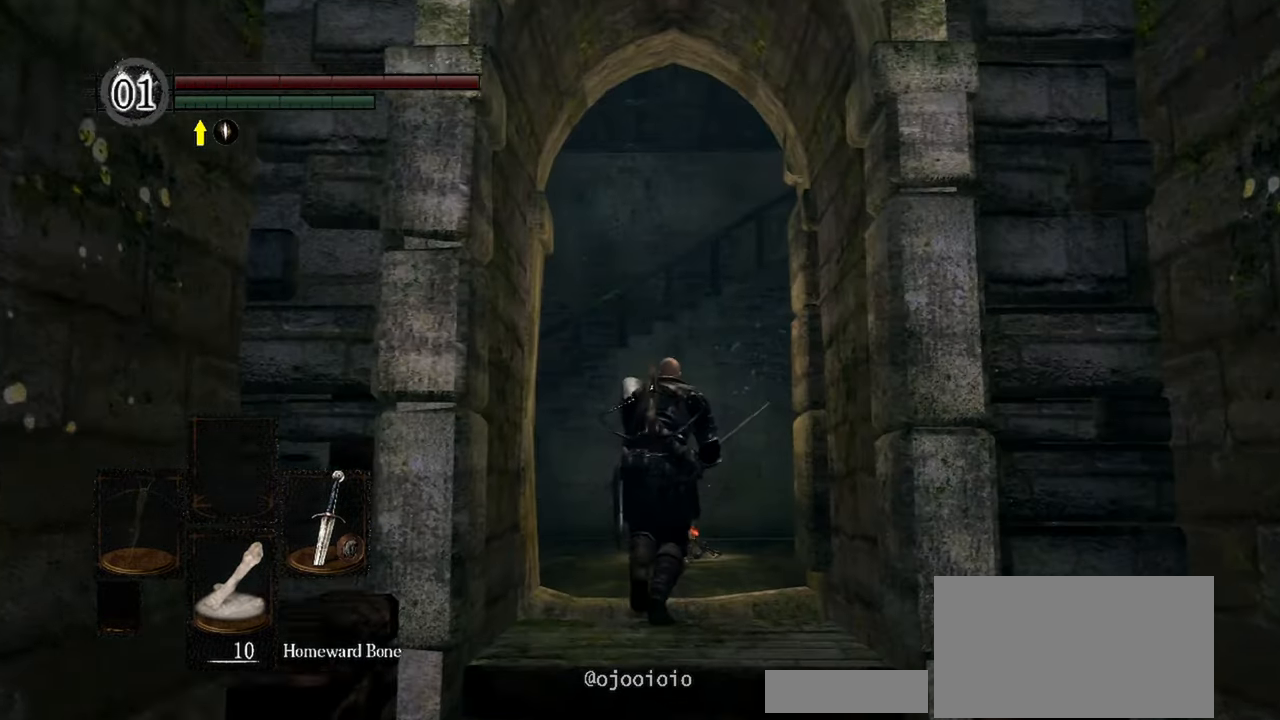
{"buttons": [], "left_stick": "up", "right_stick": "center", "events": []}
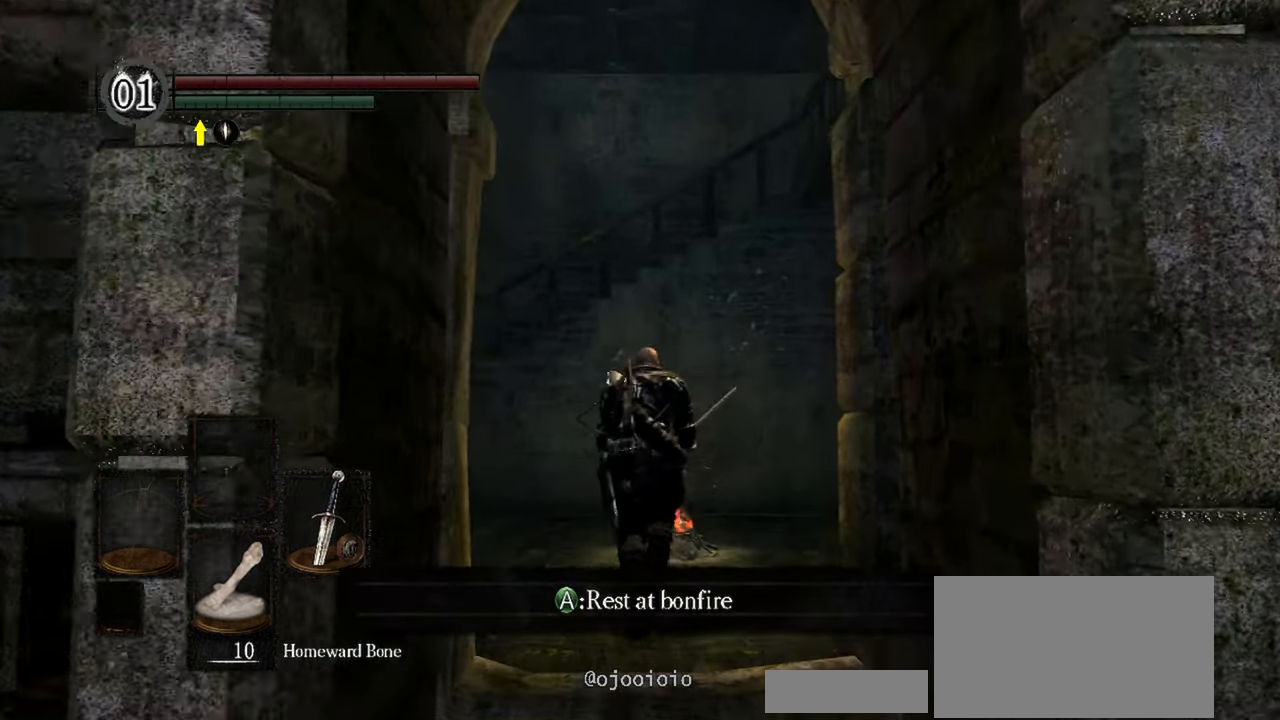
{"buttons": [], "left_stick": "up", "right_stick": "down-left", "events": [[50, "right_stick", "down-left"]]}
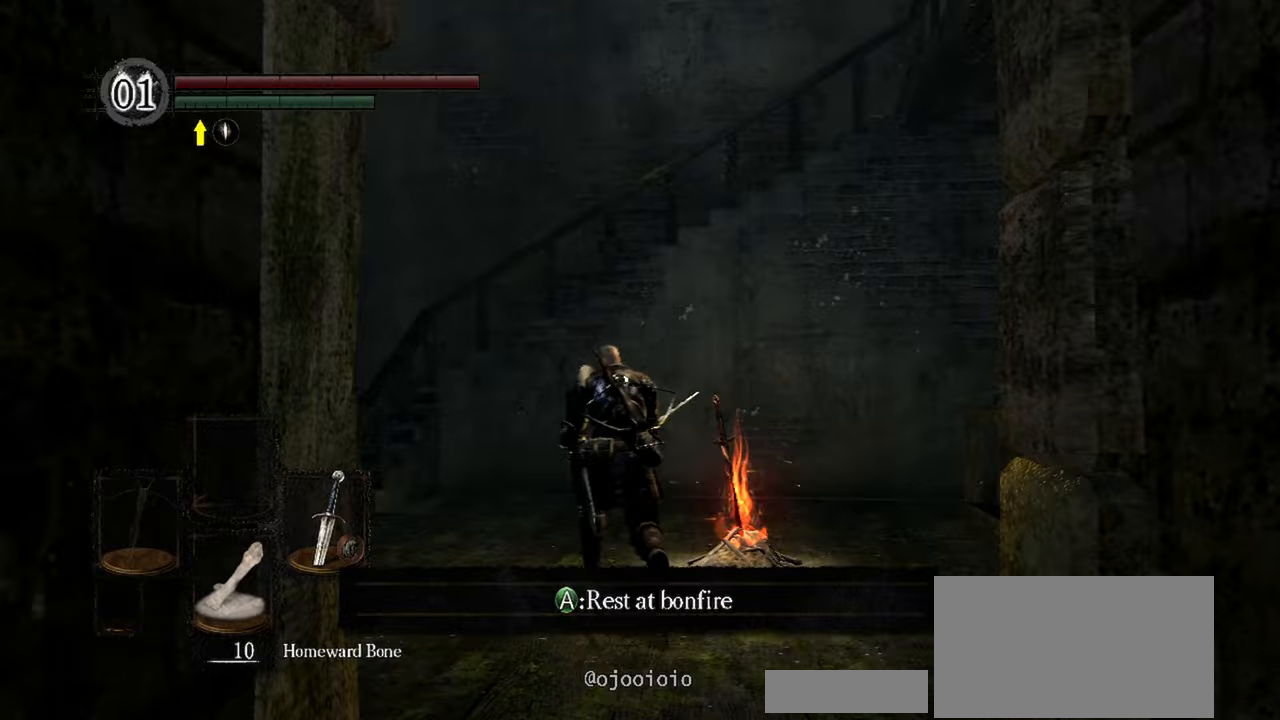
{"buttons": [], "left_stick": "up-left", "right_stick": "down-left", "events": [[317, "left_stick", "up-left"]]}
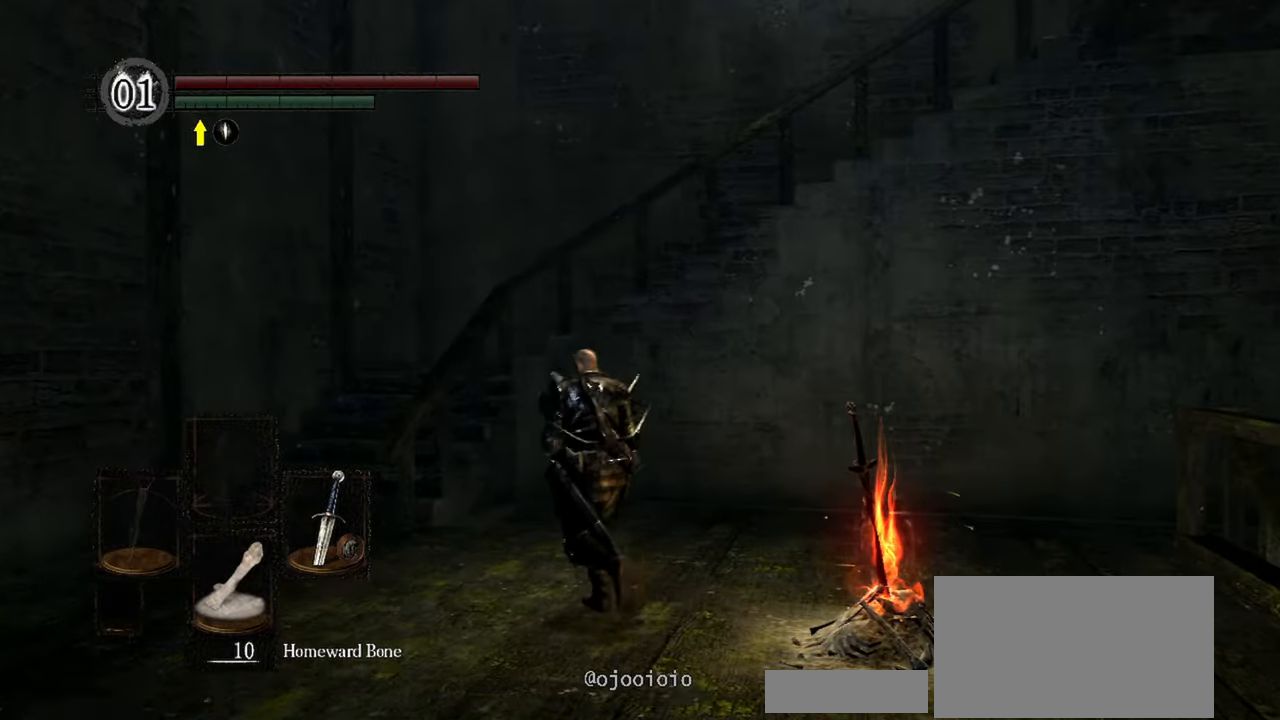
{"buttons": [], "left_stick": "up-left", "right_stick": "center"}
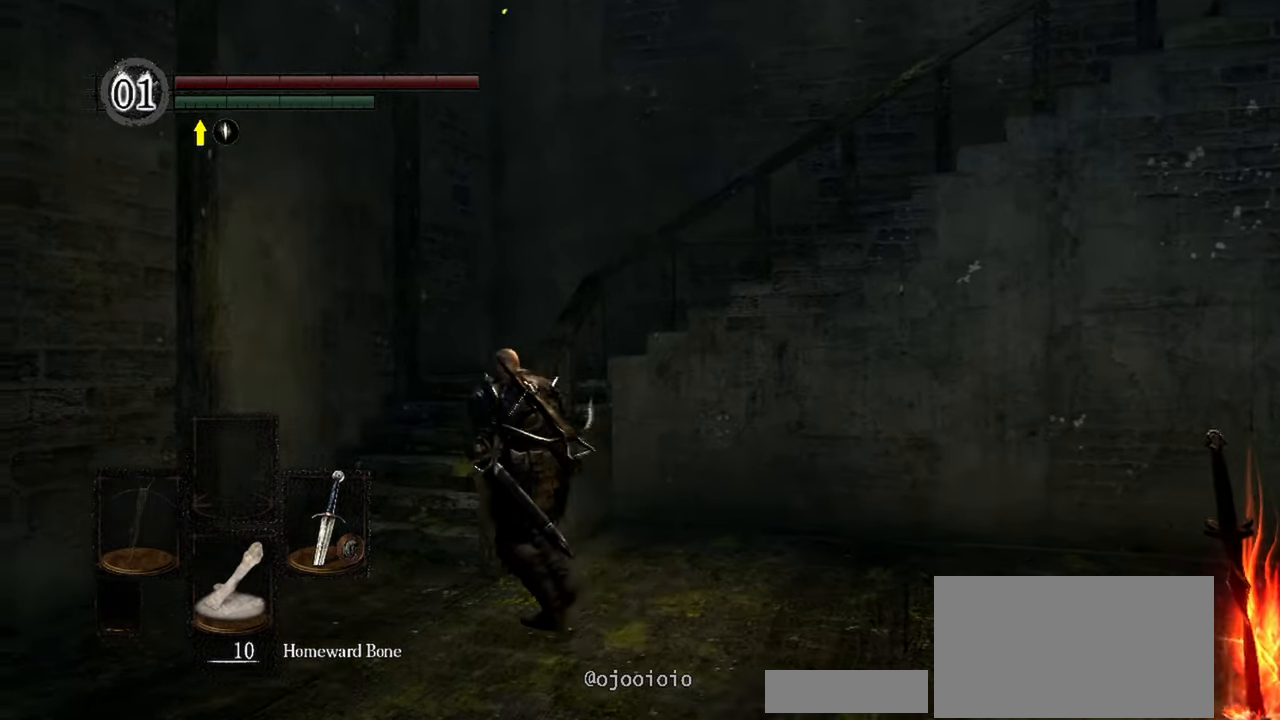
{"buttons": [], "left_stick": "up", "right_stick": "right", "events": [[483, "left_stick", "up"], [483, "right_stick", "right"]]}
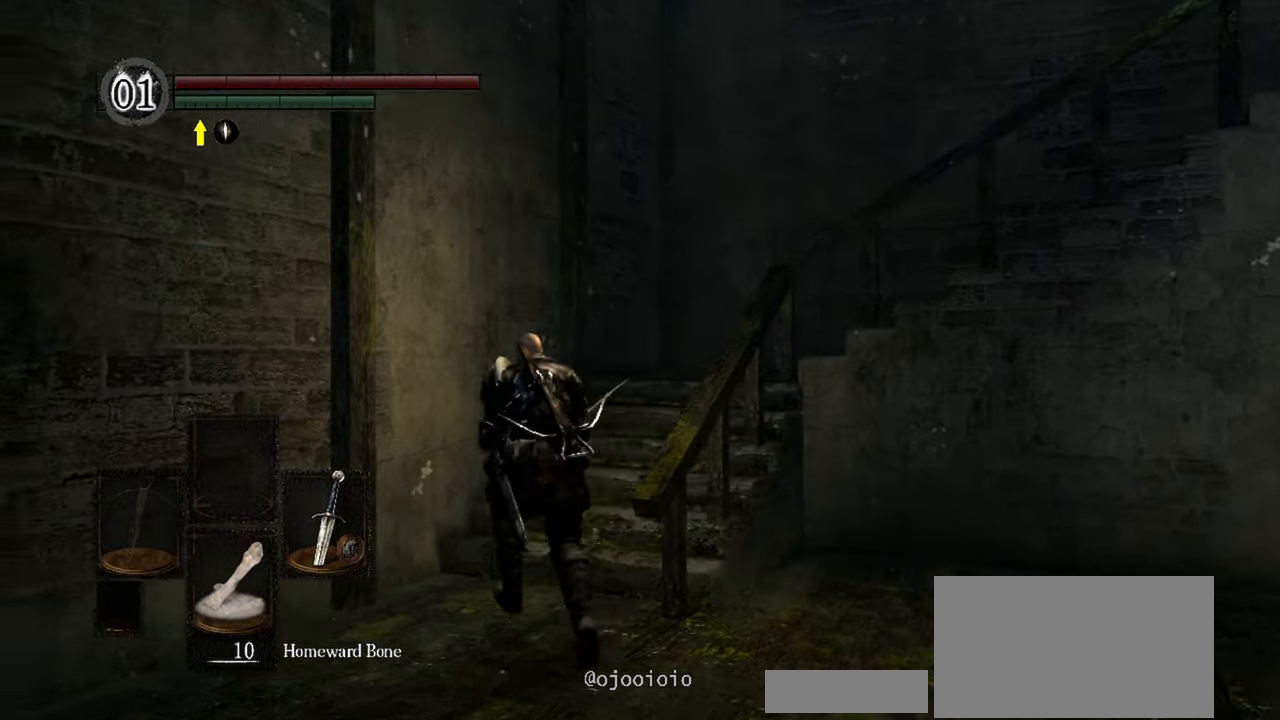
{"buttons": [], "left_stick": "up", "right_stick": "right", "events": []}
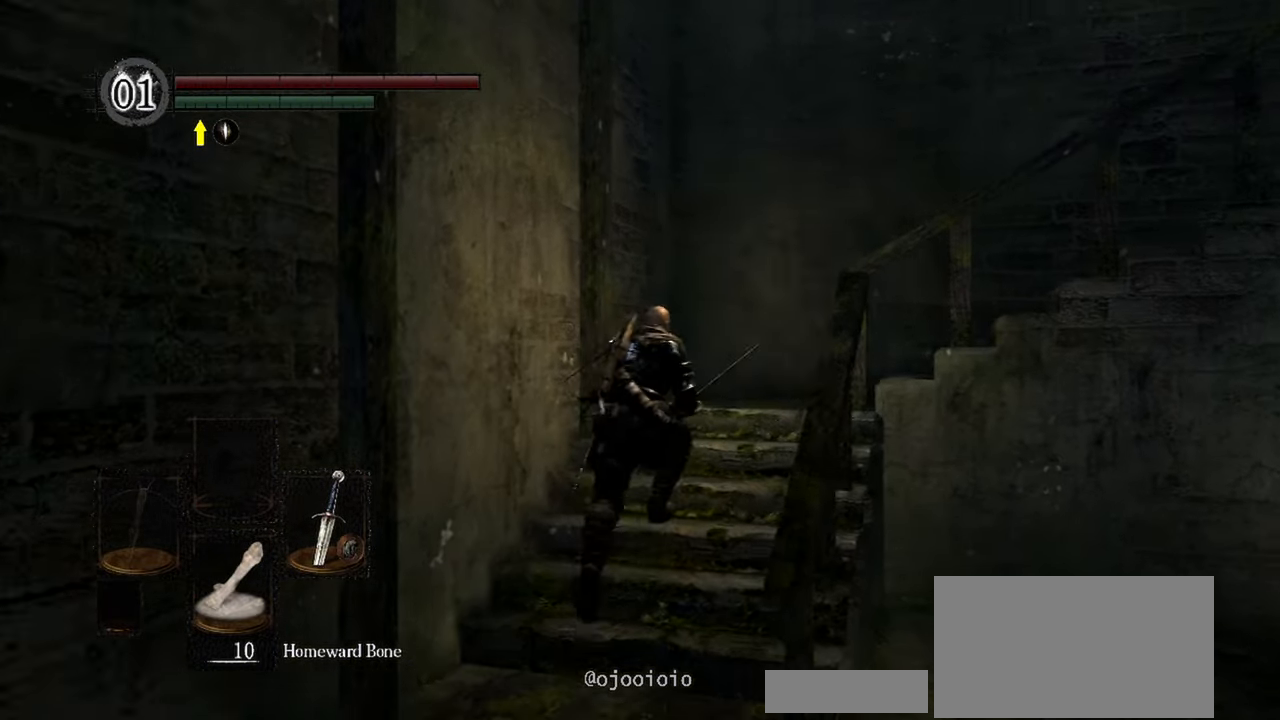
{"buttons": [], "left_stick": "up-right", "right_stick": "right", "events": [[483, "left_stick", "up-right"]]}
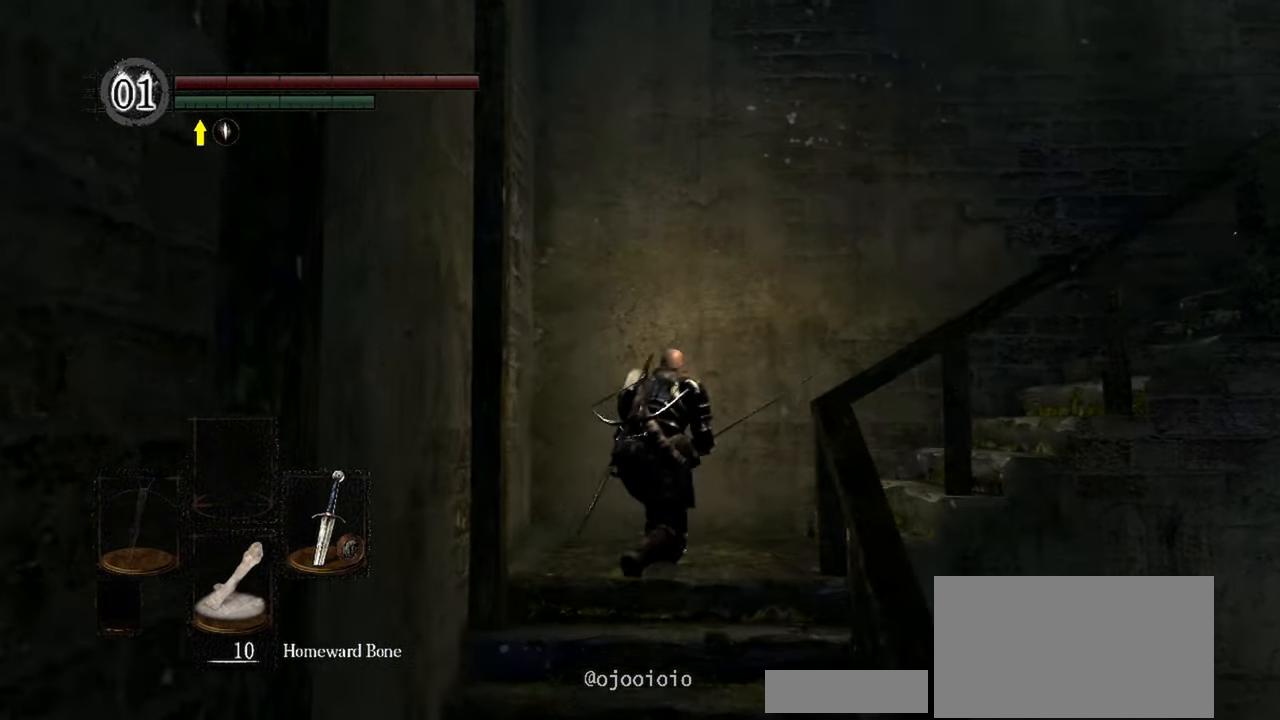
{"buttons": [], "left_stick": "up-right", "right_stick": "right", "events": []}
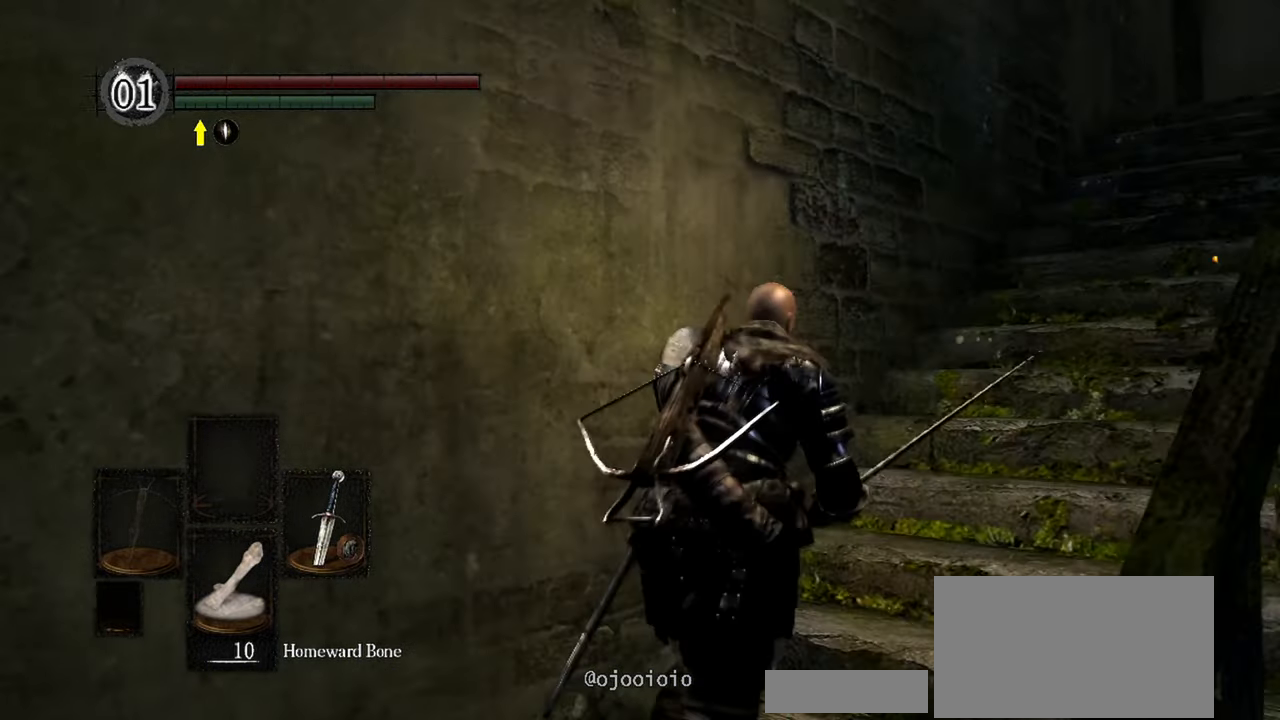
{"buttons": [], "left_stick": "up", "right_stick": "right", "events": [[350, "left_stick", "up"]]}
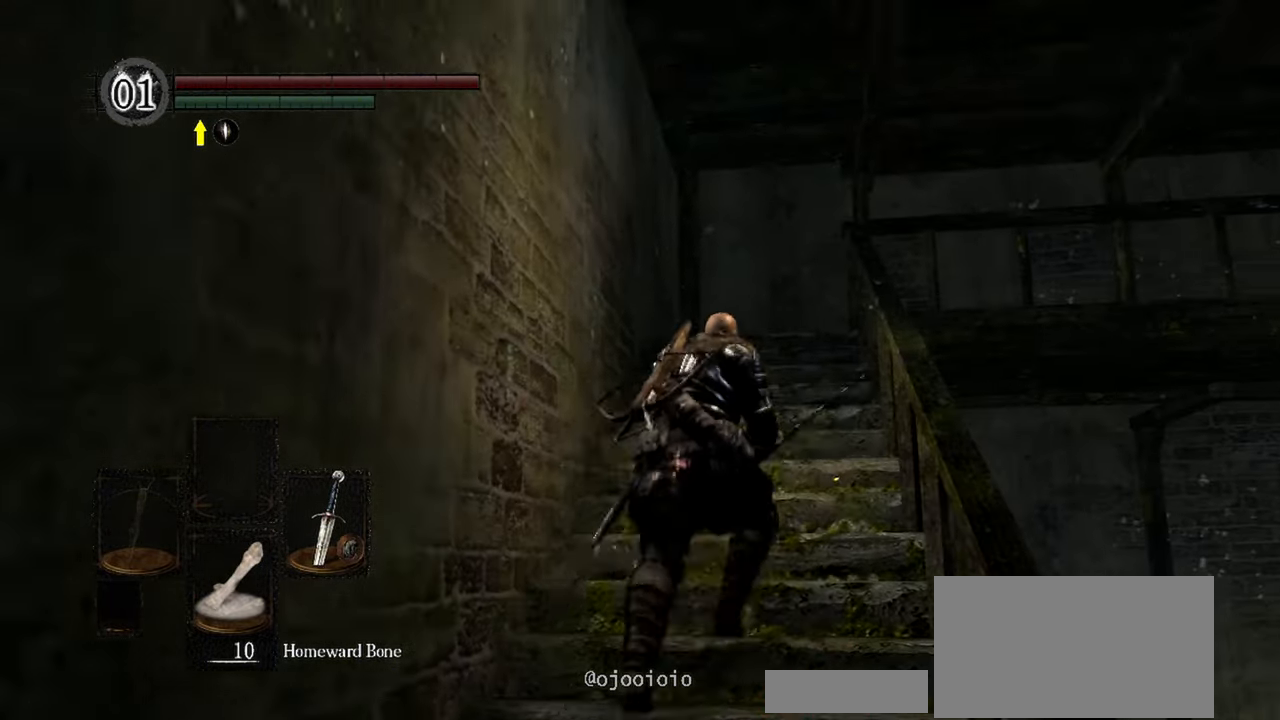
{"buttons": [], "left_stick": "up", "right_stick": "center", "events": [[50, "right_stick", "center"], [217, "Y", "down"], [350, "Y", "up"]]}
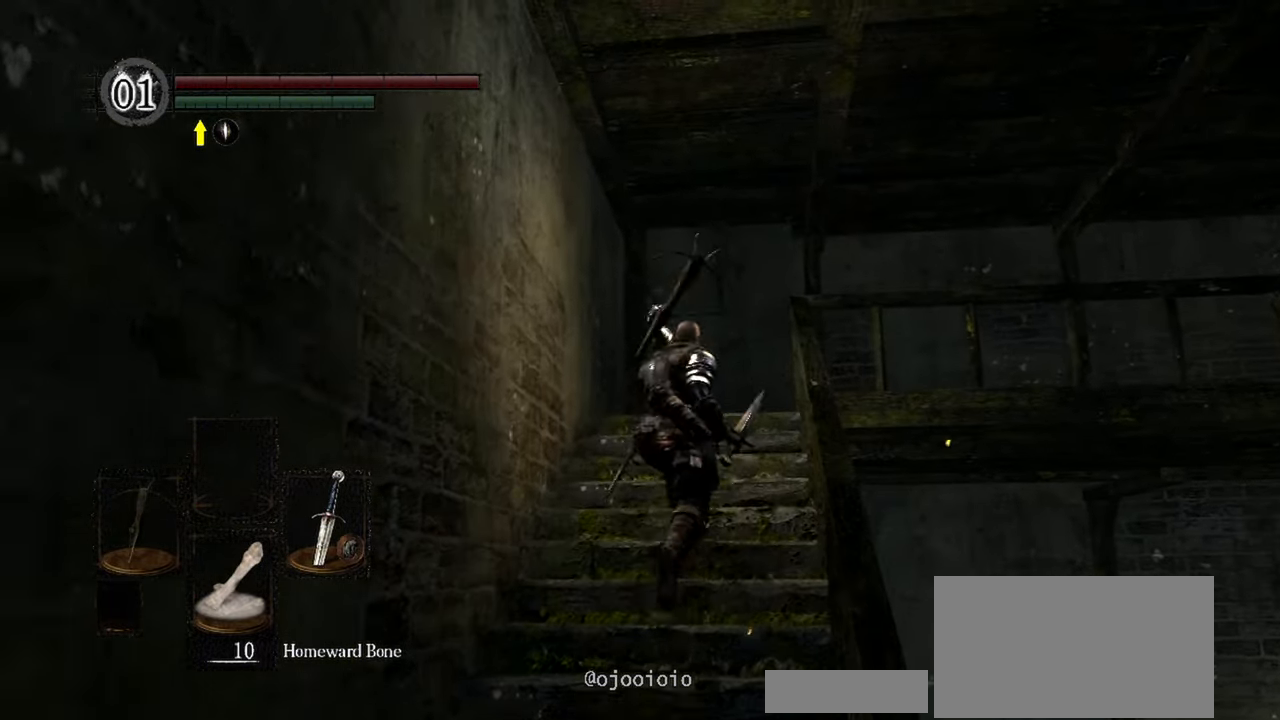
{"buttons": [], "left_stick": "up", "right_stick": "down-right", "events": [[217, "right_stick", "down-right"]]}